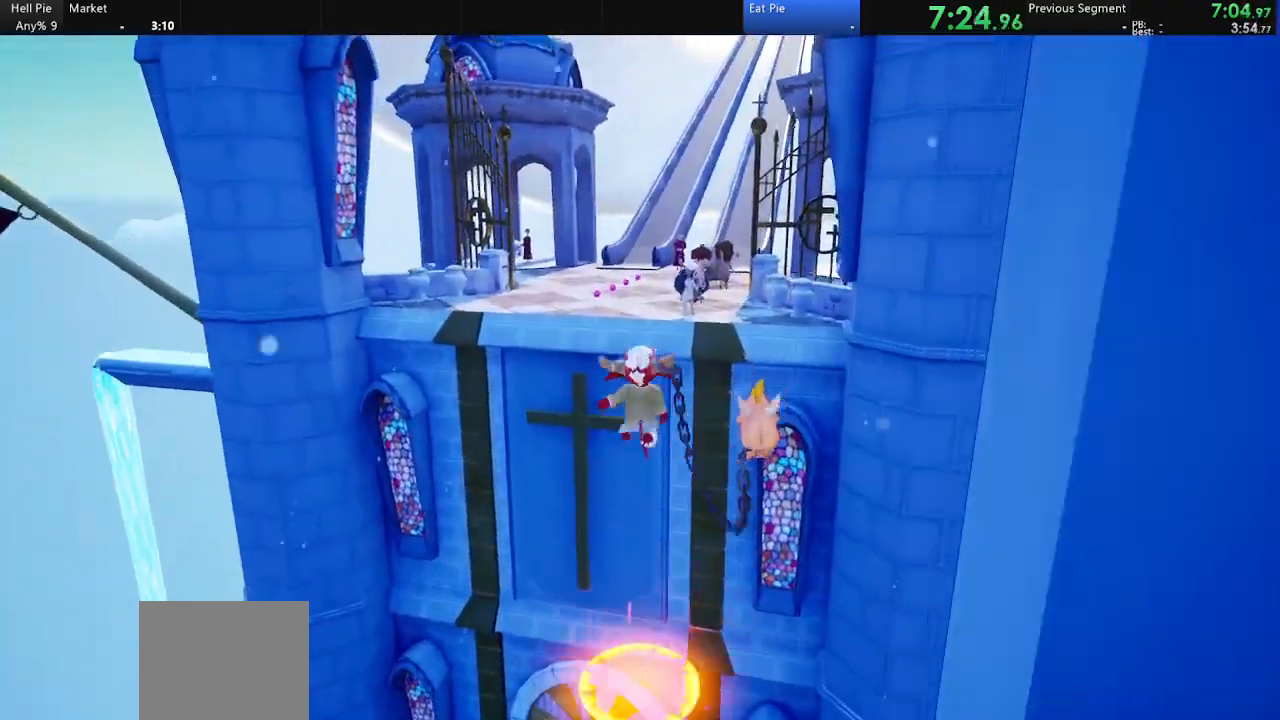
Gameplay with a controller (PlayStation layout); each line is a JSON object with the inputs held at the frame after it (dt_ms = milliseconds from this image to that frame). "events" lists button and stick changes between this image and that frame as [ms after this image, input, new state], when the widget could be followed in between.
{"dt_ms": 500, "buttons": ["CIRCLE", "R2"], "left_stick": "up", "right_stick": "center", "events": [[167, "R2", "down"], [233, "CIRCLE", "down"]]}
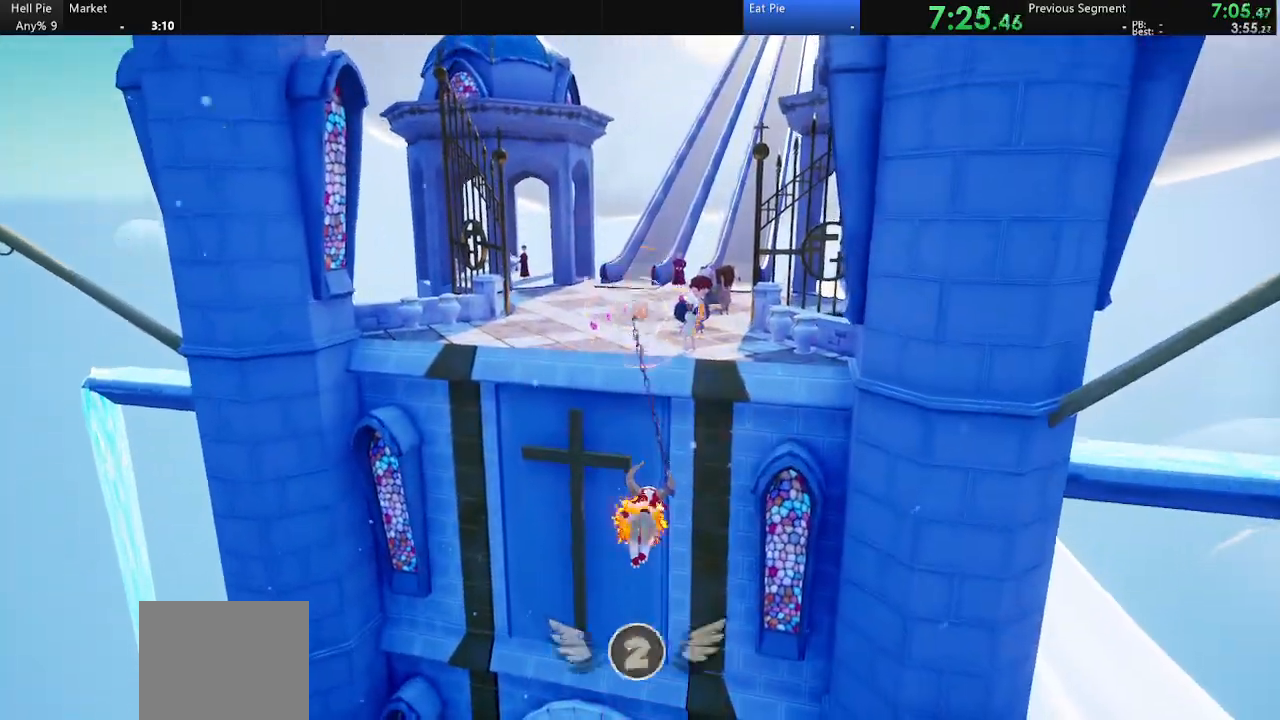
{"dt_ms": 500, "buttons": [], "left_stick": "up", "right_stick": "center", "events": [[33, "R1", "down"], [133, "R1", "up"], [267, "CIRCLE", "up"], [267, "R2", "up"]]}
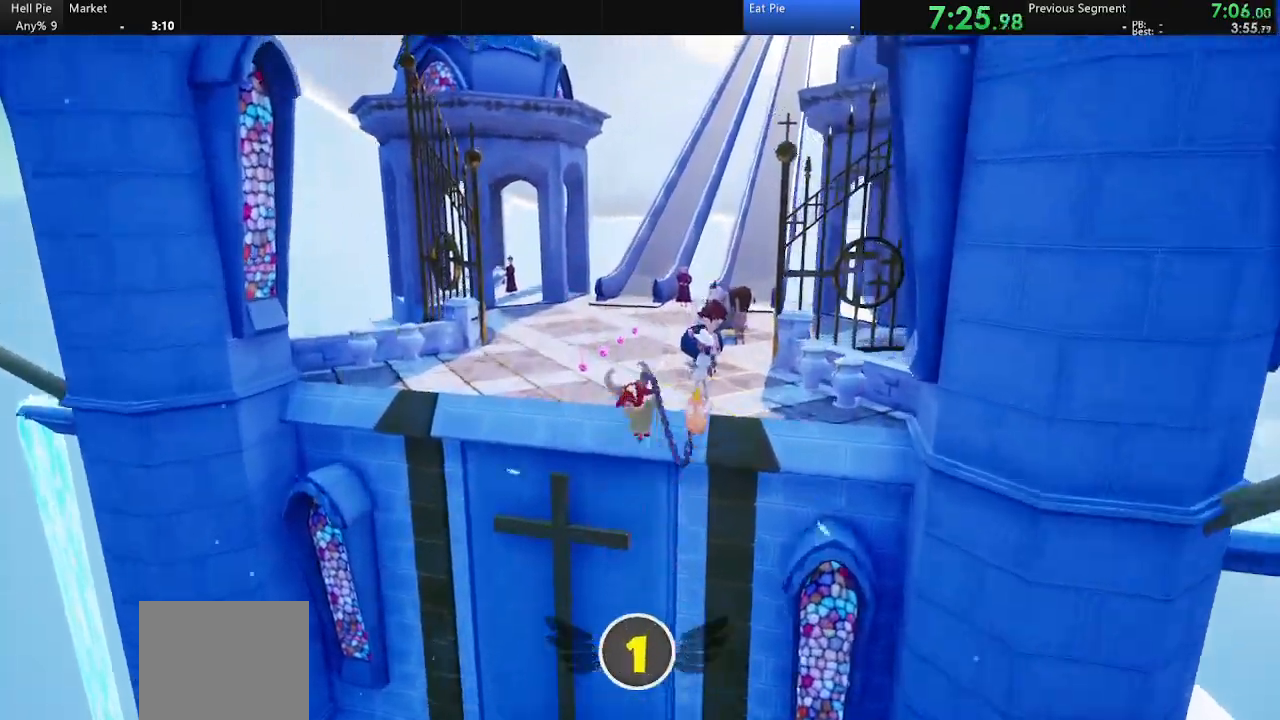
{"dt_ms": 500, "buttons": ["CIRCLE", "R2"], "left_stick": "up", "right_stick": "center", "events": [[100, "R2", "down"], [167, "CIRCLE", "down"]]}
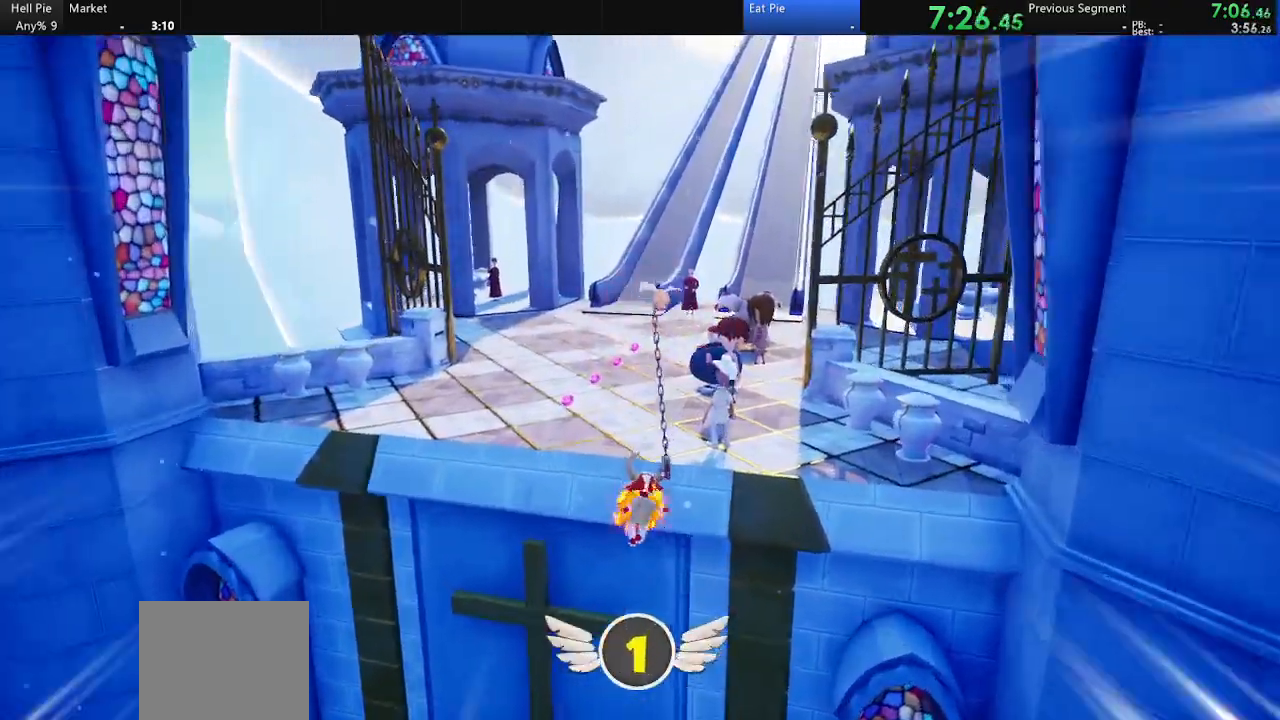
{"dt_ms": 500, "buttons": [], "left_stick": "up", "right_stick": "center"}
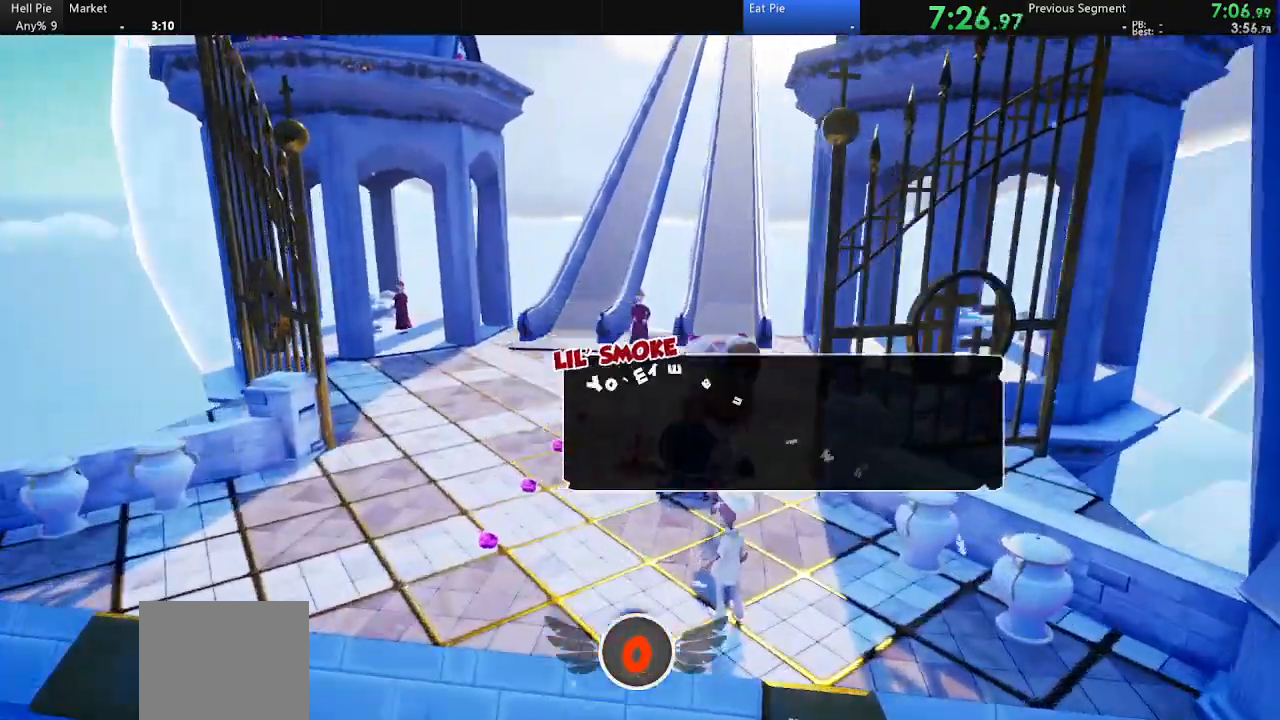
{"dt_ms": 500, "buttons": [], "left_stick": "up", "right_stick": "center", "events": []}
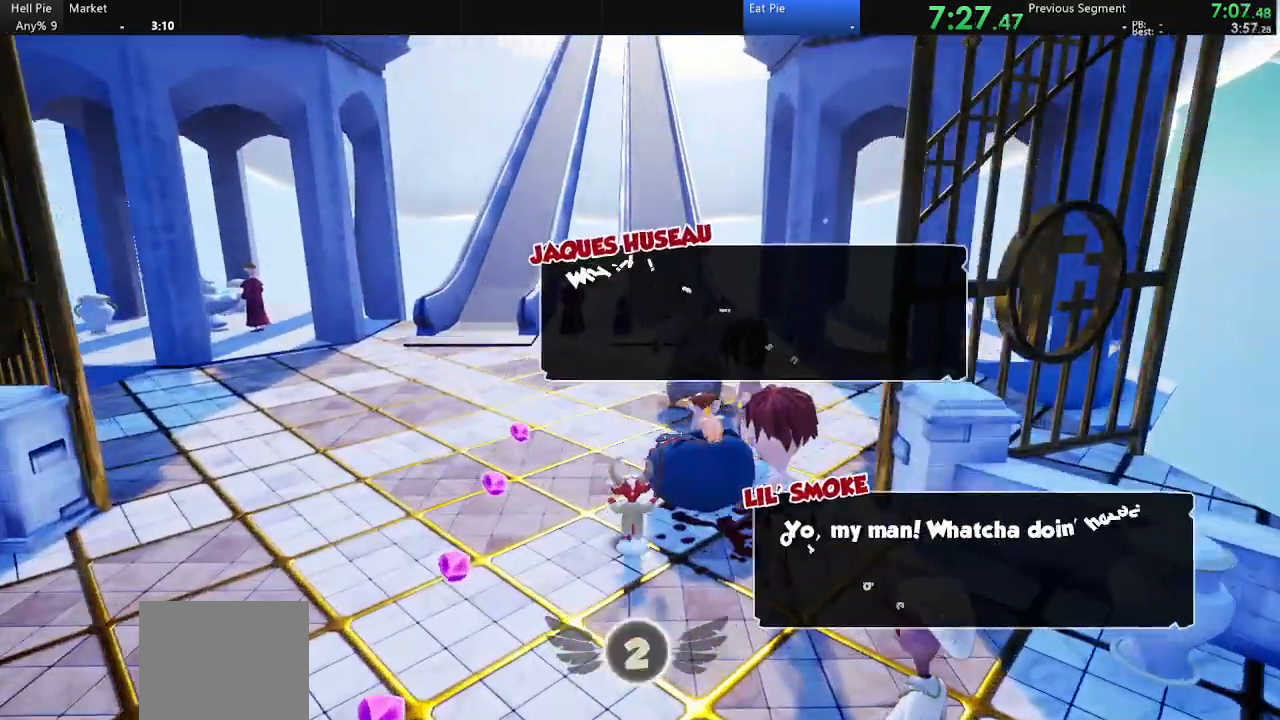
{"dt_ms": 500, "buttons": [], "left_stick": "up", "right_stick": "center", "events": [[100, "CIRCLE", "down"], [233, "CIRCLE", "up"]]}
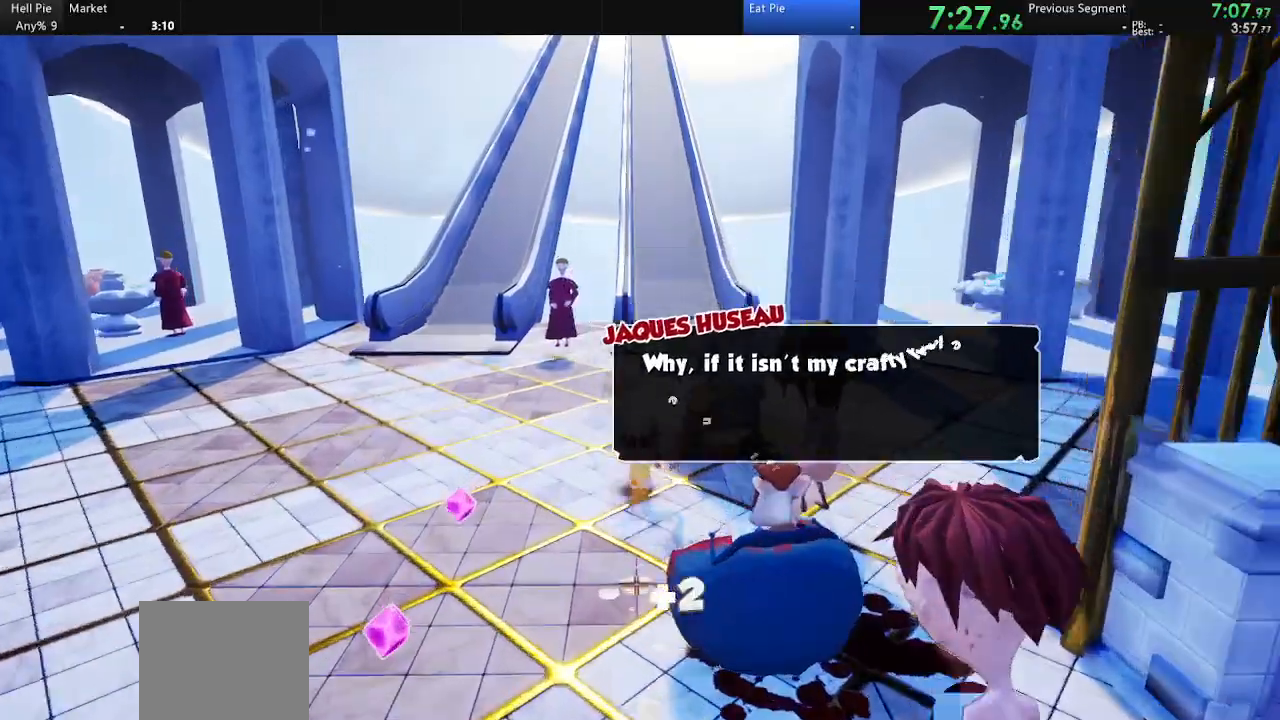
{"dt_ms": 500, "buttons": [], "left_stick": "up", "right_stick": "center", "events": [[133, "CIRCLE", "down"], [233, "CIRCLE", "up"]]}
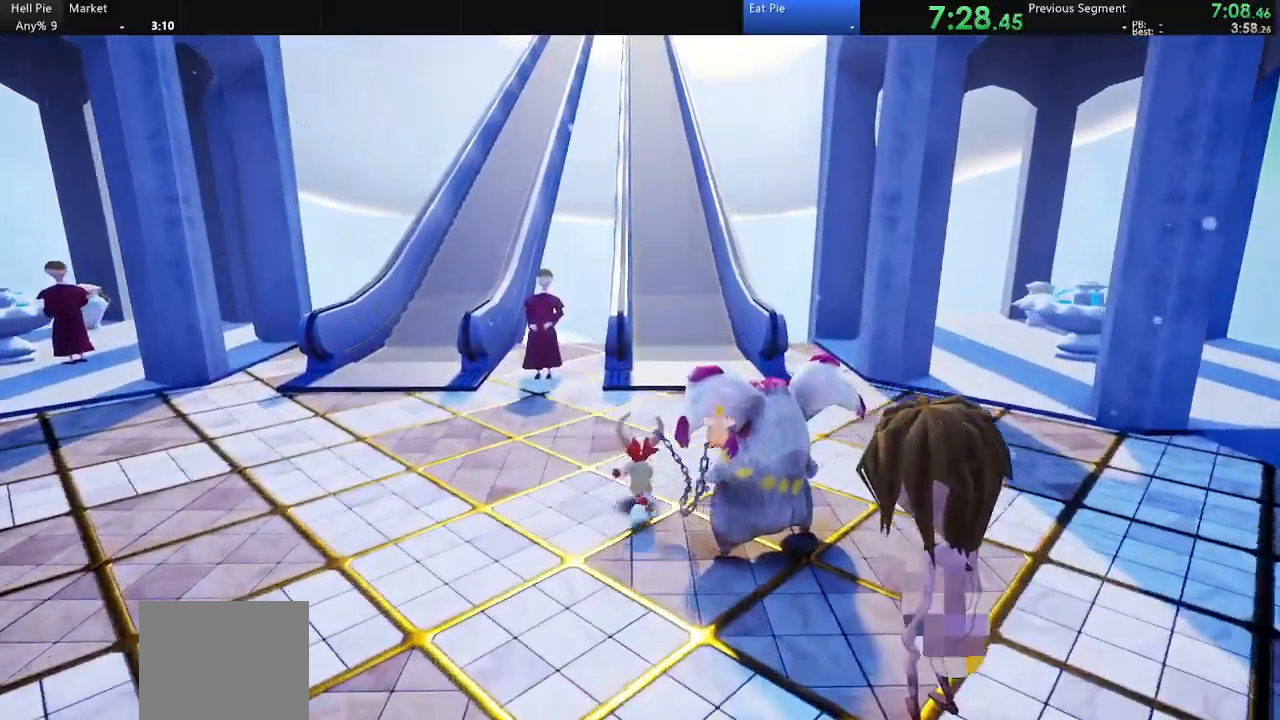
{"dt_ms": 500, "buttons": [], "left_stick": "up", "right_stick": "center", "events": [[167, "CIRCLE", "down"], [267, "CIRCLE", "up"]]}
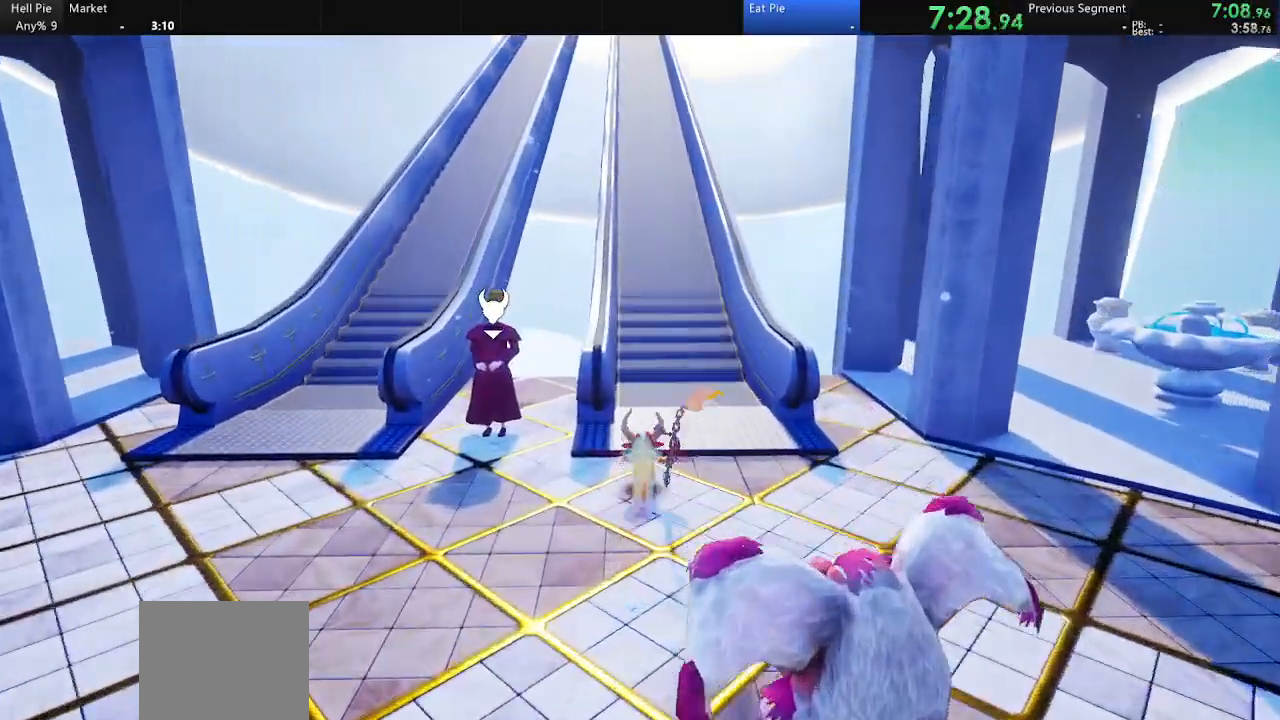
{"dt_ms": 500, "buttons": [], "left_stick": "up", "right_stick": "center", "events": [[233, "CIRCLE", "down"], [300, "CIRCLE", "up"]]}
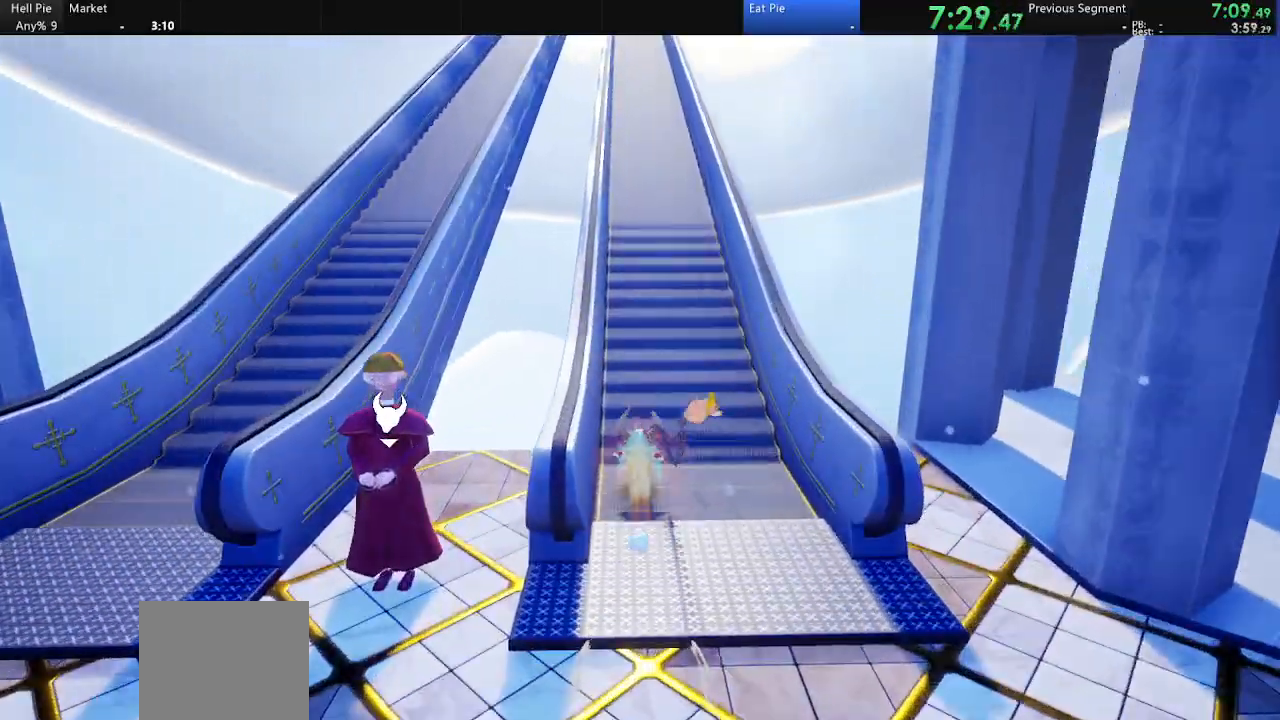
{"dt_ms": 500, "buttons": [], "left_stick": "up", "right_stick": "center", "events": [[267, "CIRCLE", "down"], [367, "CIRCLE", "up"]]}
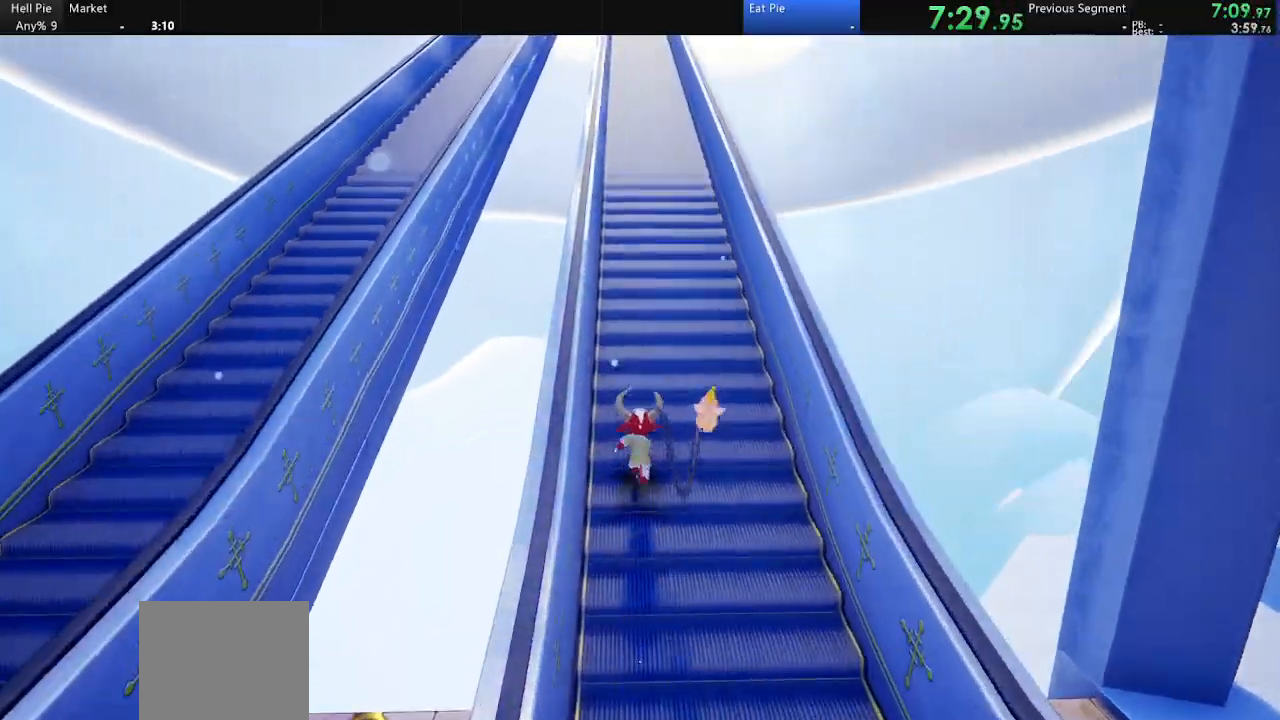
{"dt_ms": 500, "buttons": [], "left_stick": "up", "right_stick": "center"}
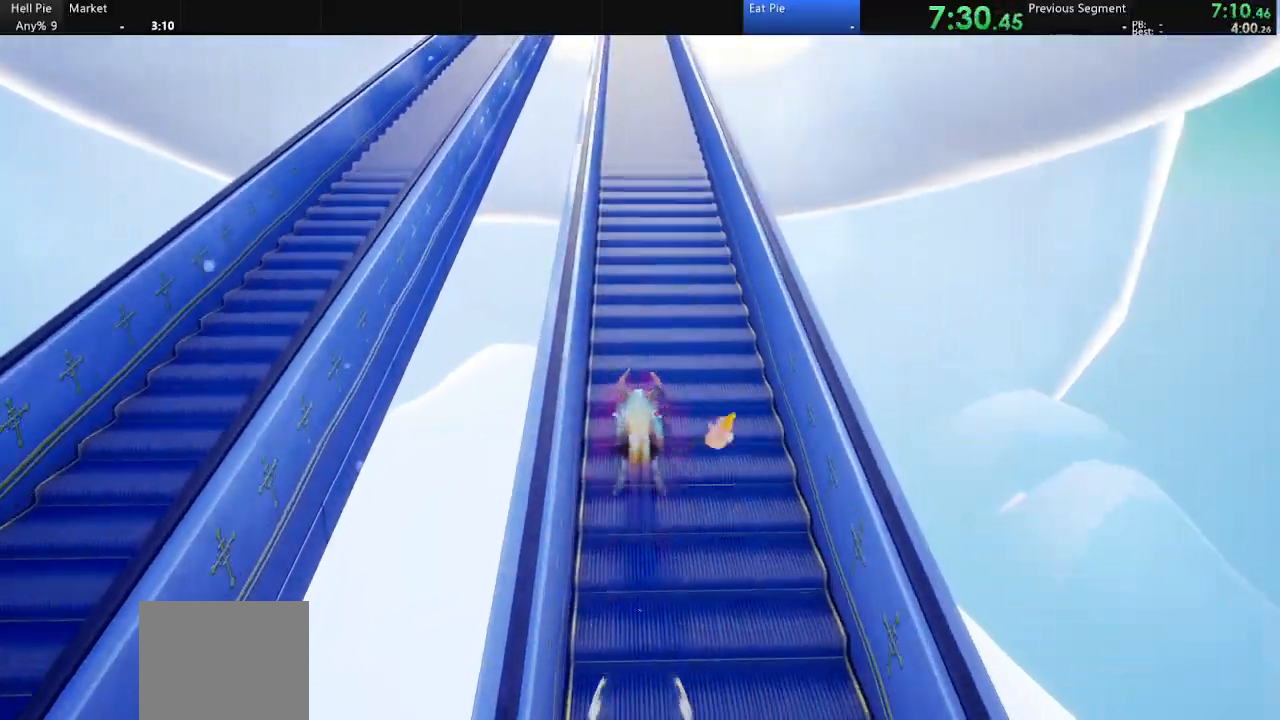
{"dt_ms": 1000, "buttons": [], "left_stick": "up", "right_stick": "center"}